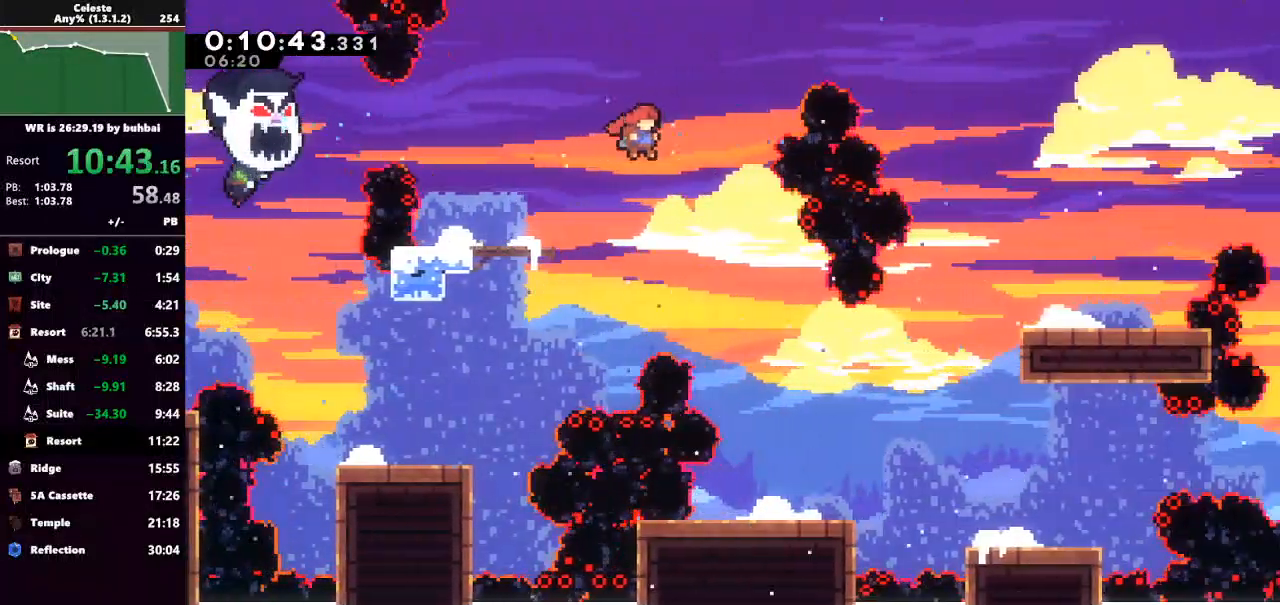
Gameplay with keyboard; each line is a JSON object with the keys held at the frame after it. "events" lists presses ("down") and releases ("up") of "back", "dash", "demo", "down", "grab", "jump", "jump2", "left", "right", "talk" and "up" between this image and that frame as [ms after this image, input, new state], when the widget could be followed in between. No other keys are recorded. Mouse input is not recorded. Key names are as the overlay labels them; some are game actions (e.g. jump) rather than physical keys.
{"keys": ["right"], "events": [[67, "jump", "up"]]}
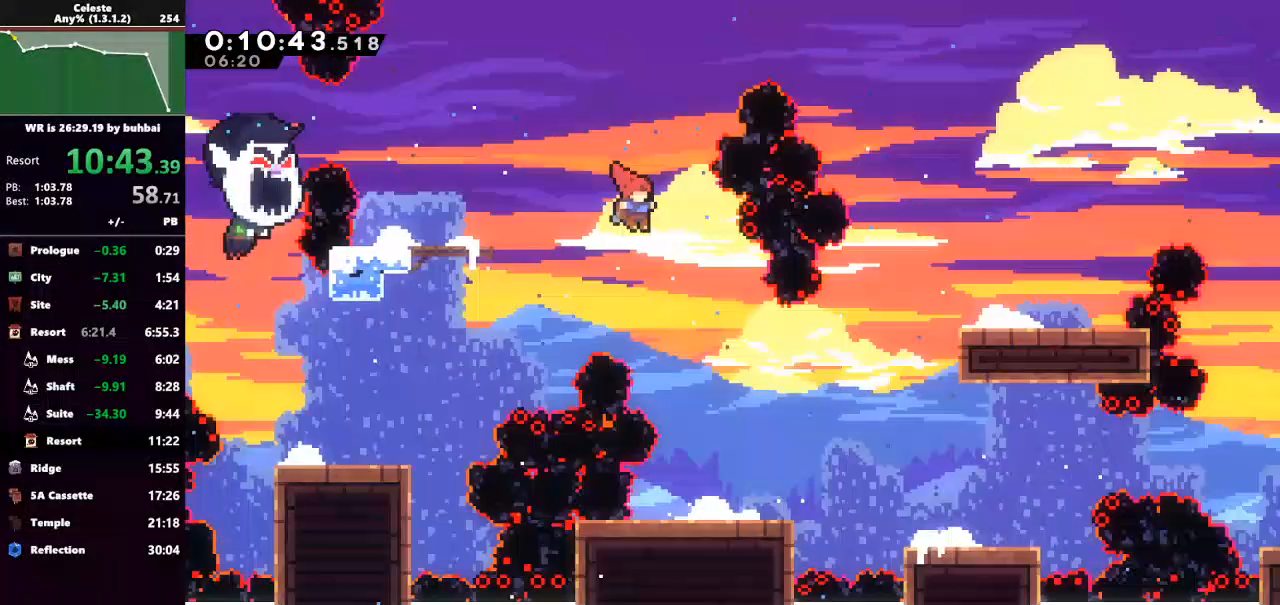
{"keys": ["right"], "events": []}
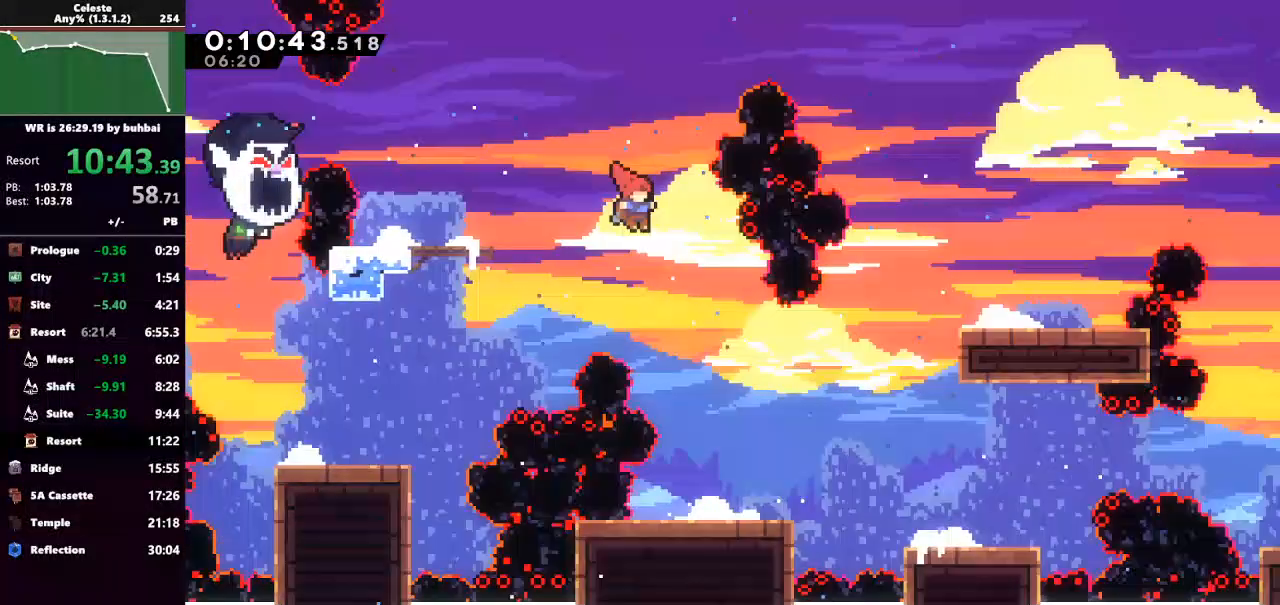
{"keys": ["right"], "events": []}
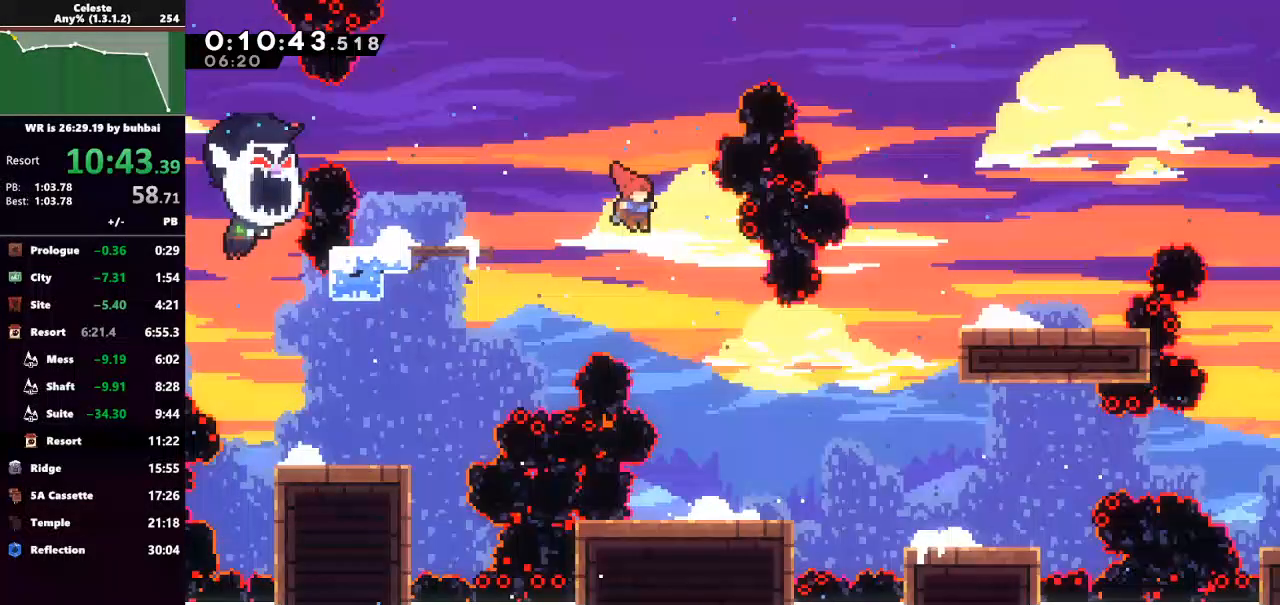
{"keys": ["right"], "events": []}
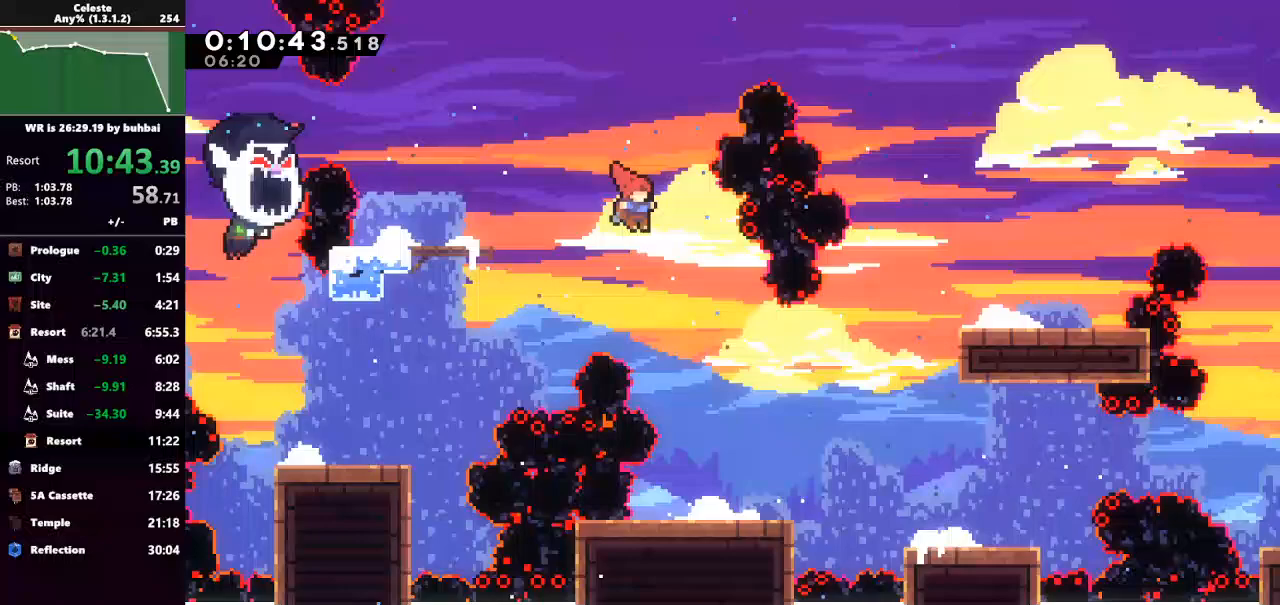
{"keys": ["right", "up"], "events": [[100, "up", "down"]]}
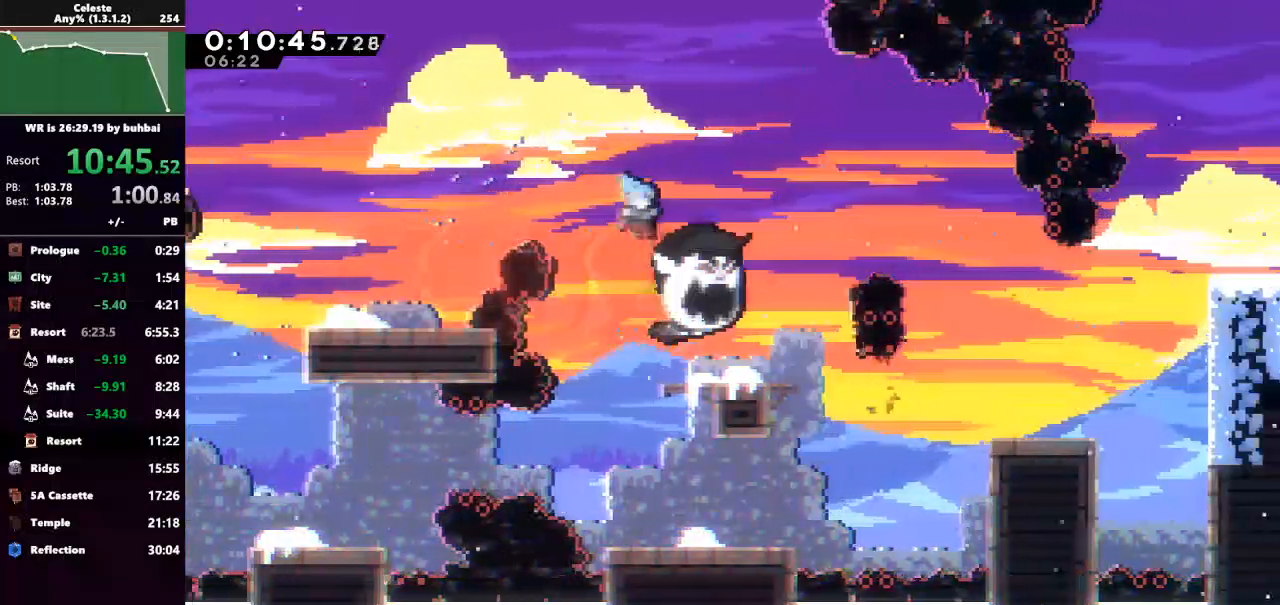
{"keys": [], "events": [[67, "up", "up"], [167, "right", "up"]]}
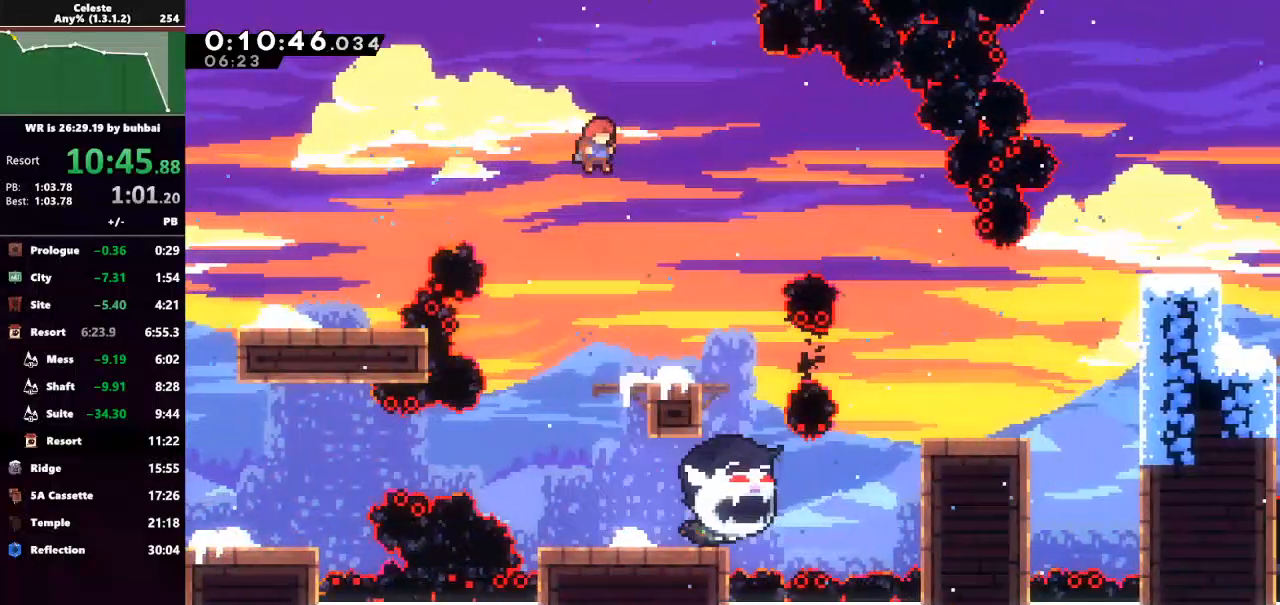
{"keys": ["right"], "events": [[67, "right", "down"], [300, "right", "up"], [400, "right", "down"]]}
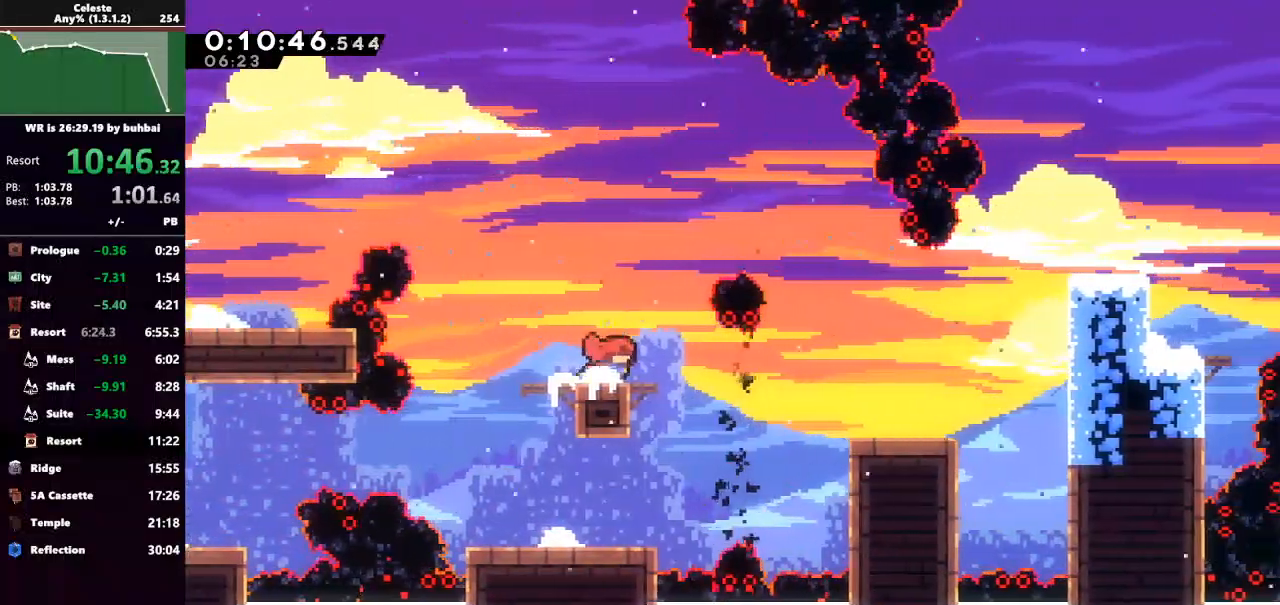
{"keys": ["right"], "events": [[33, "dash", "down"], [200, "dash", "up"], [200, "grab", "down"], [333, "up", "down"], [367, "grab", "up"], [367, "up", "up"]]}
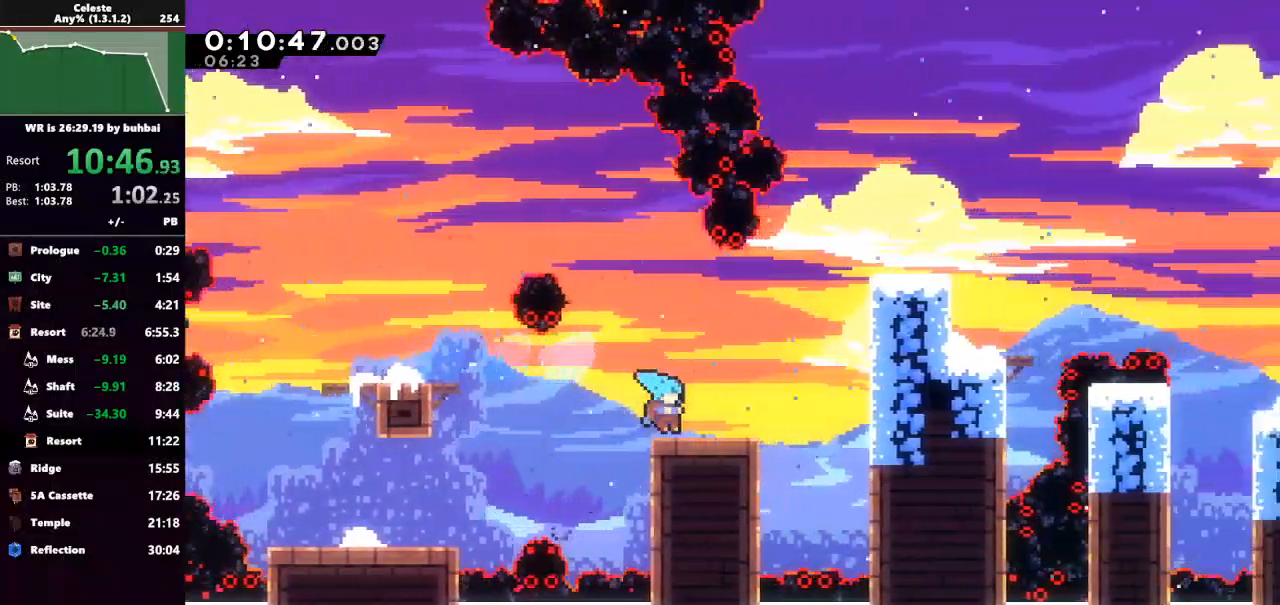
{"keys": ["grab", "right", "up"], "events": [[33, "right", "up"], [67, "jump", "down"], [167, "right", "down"], [167, "up", "down"], [267, "dash", "down"], [267, "jump", "up"], [300, "grab", "down"], [433, "dash", "up"]]}
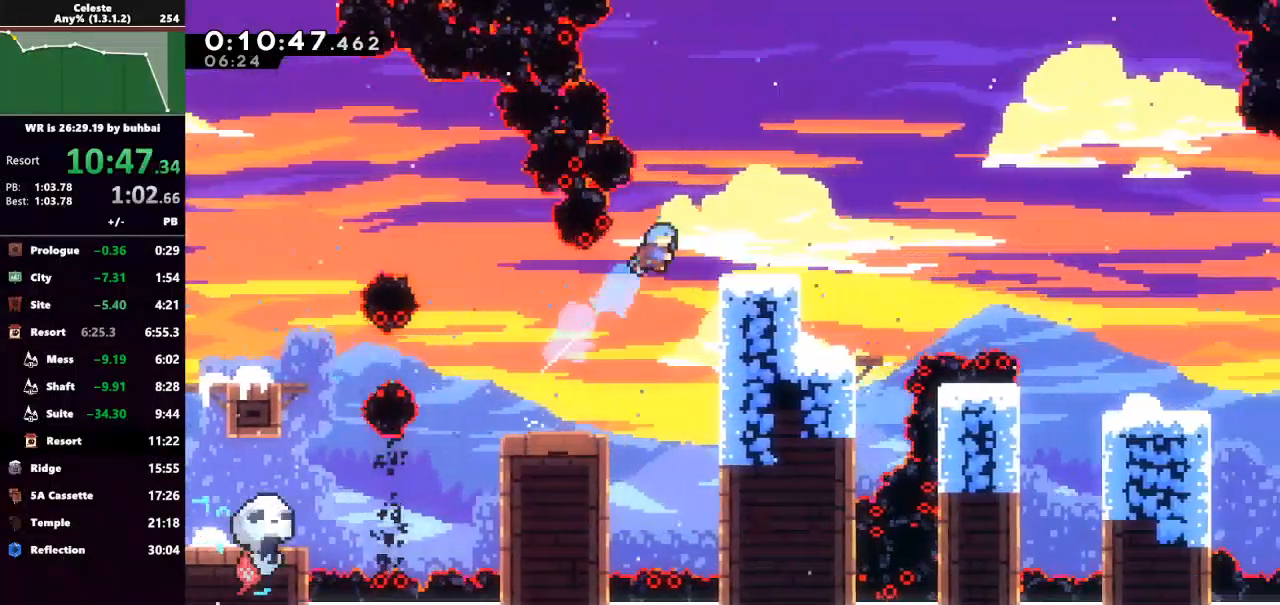
{"keys": ["down", "grab", "jump", "right"], "events": [[167, "grab", "up"], [167, "right", "up"], [167, "up", "up"], [333, "dash", "down"], [333, "down", "down"], [333, "right", "down"], [467, "grab", "down"], [467, "jump", "down"], [500, "dash", "up"]]}
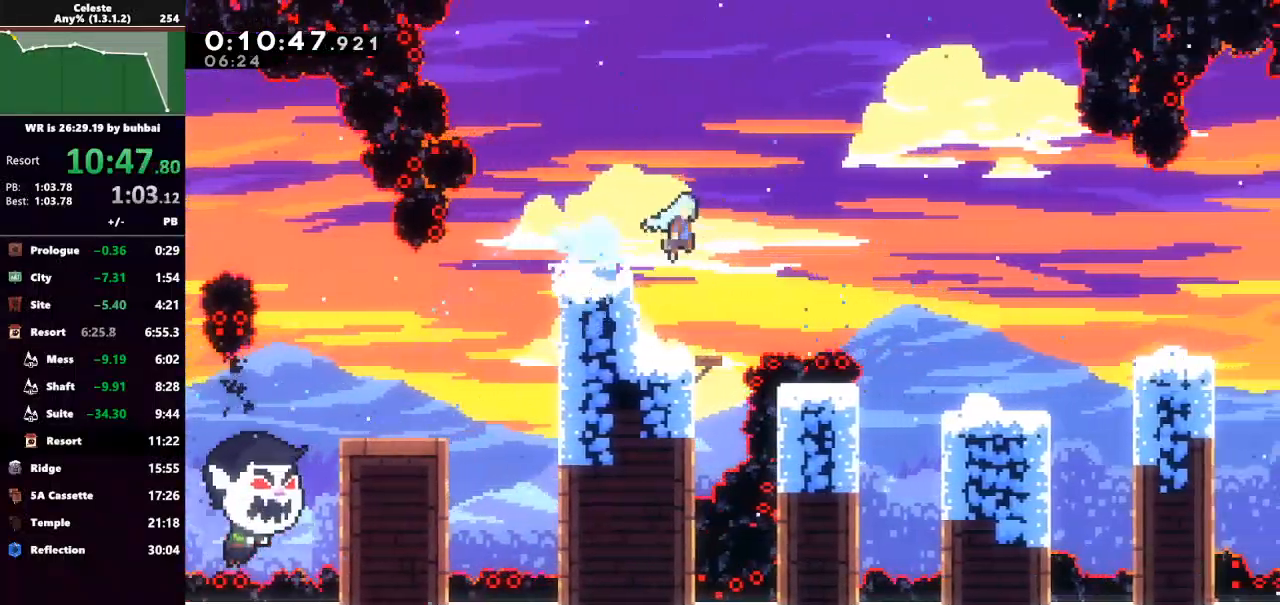
{"keys": ["grab", "right"], "events": [[100, "down", "up"], [233, "jump", "up"], [233, "up", "down"], [467, "up", "up"]]}
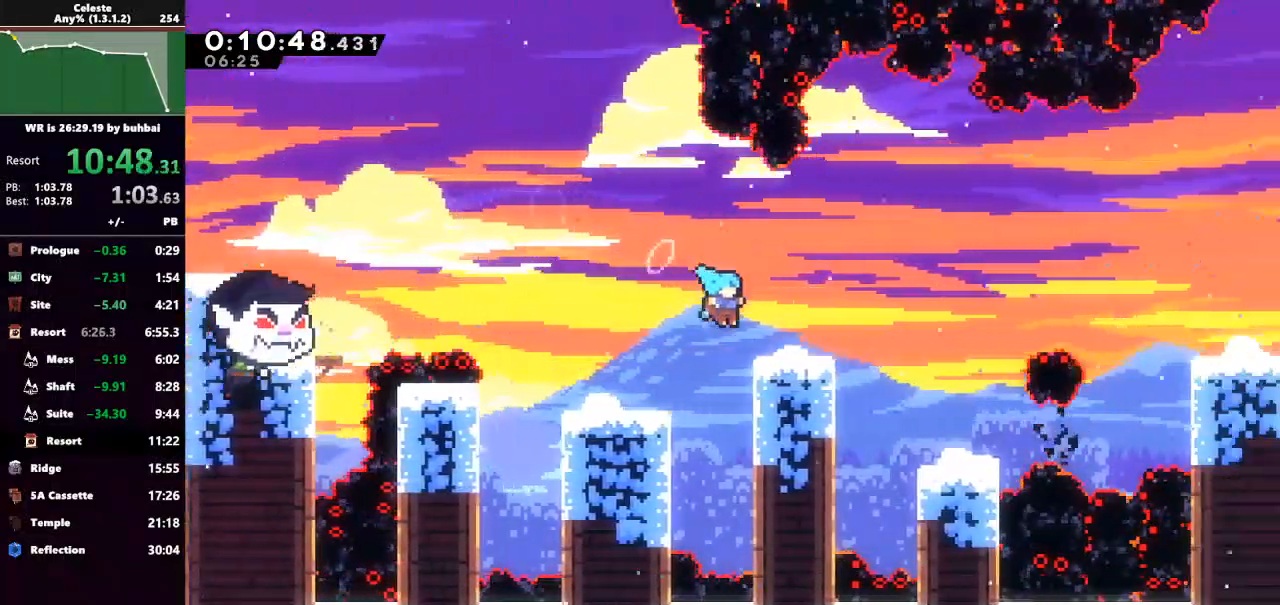
{"keys": ["grab", "right"], "events": [[67, "dash", "down"], [67, "down", "down"], [67, "grab", "up"], [167, "grab", "down"], [267, "dash", "up"], [300, "down", "up"]]}
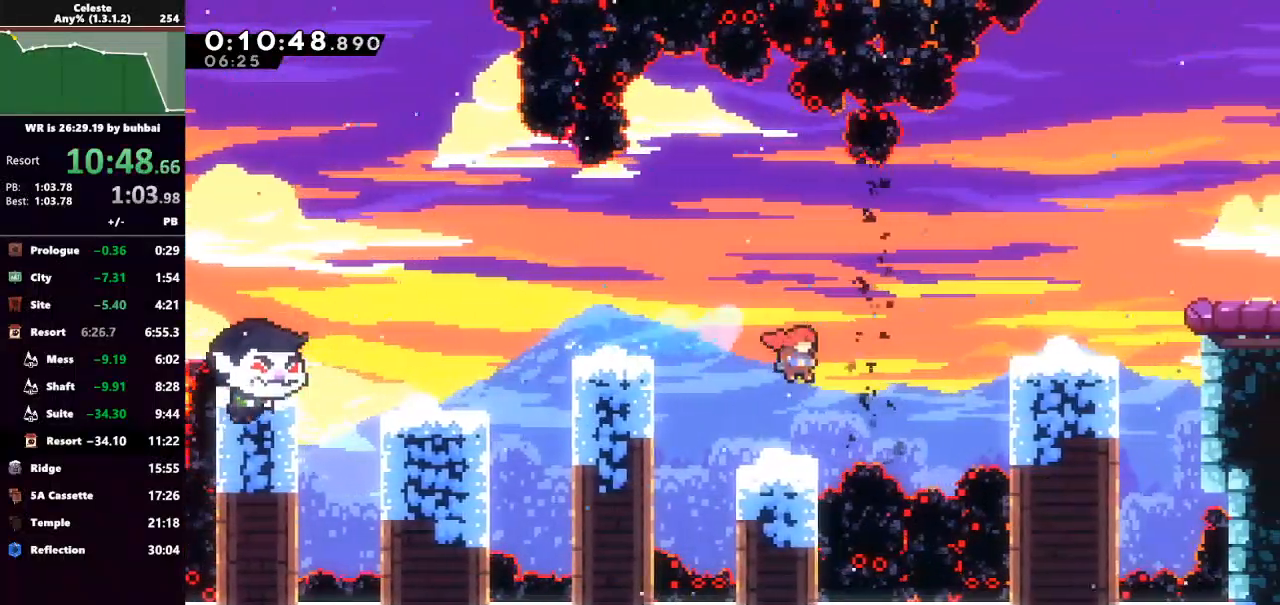
{"keys": ["dash"], "events": [[33, "up", "down"], [133, "jump", "down"], [167, "dash", "down"], [300, "jump", "up"], [333, "dash", "up"], [333, "grab", "up"], [333, "right", "up"], [333, "up", "up"], [433, "dash", "down"]]}
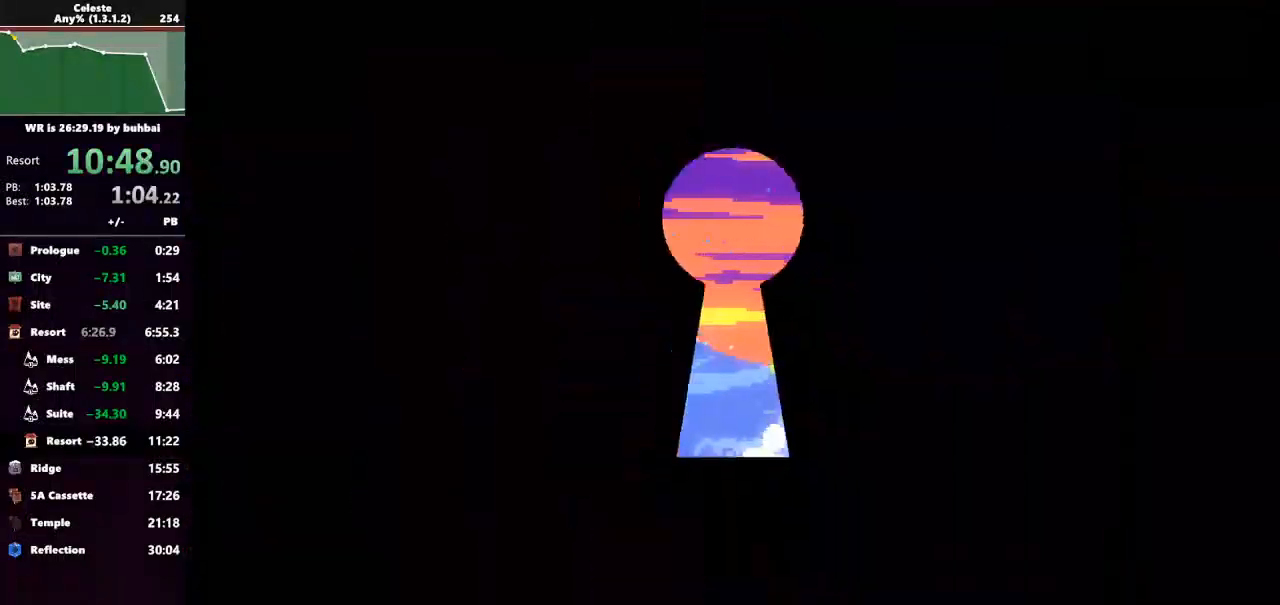
{"keys": [], "events": [[33, "dash", "up"], [100, "dash", "down"], [200, "dash", "up"]]}
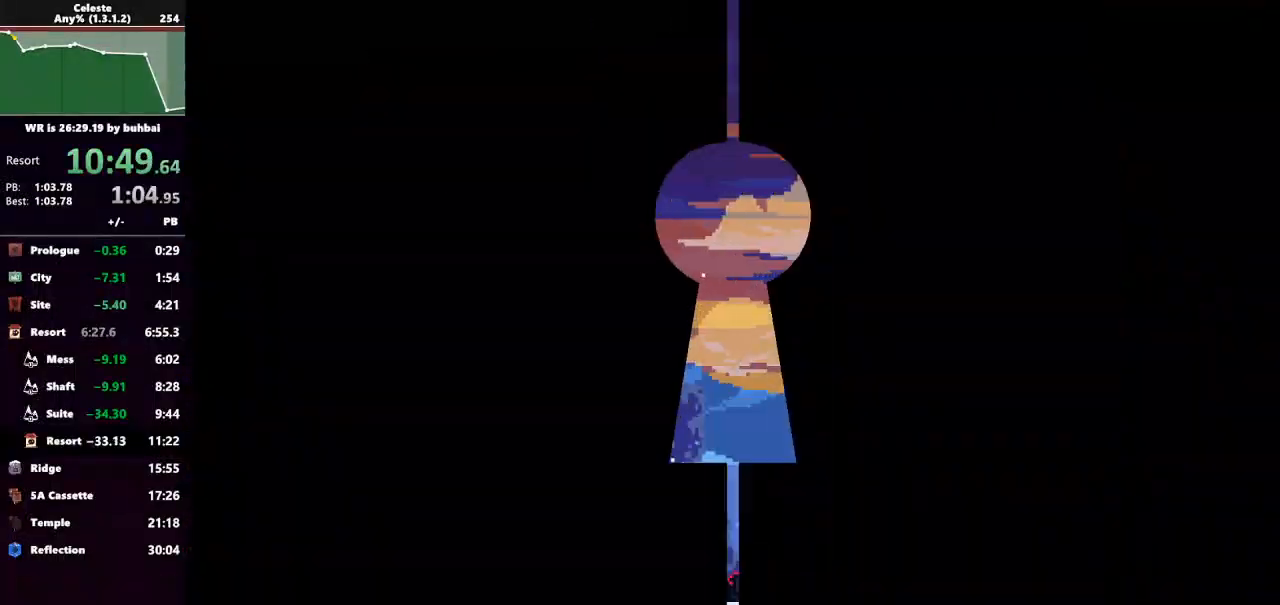
{"keys": ["down", "right"], "events": [[300, "down", "down"], [300, "right", "down"]]}
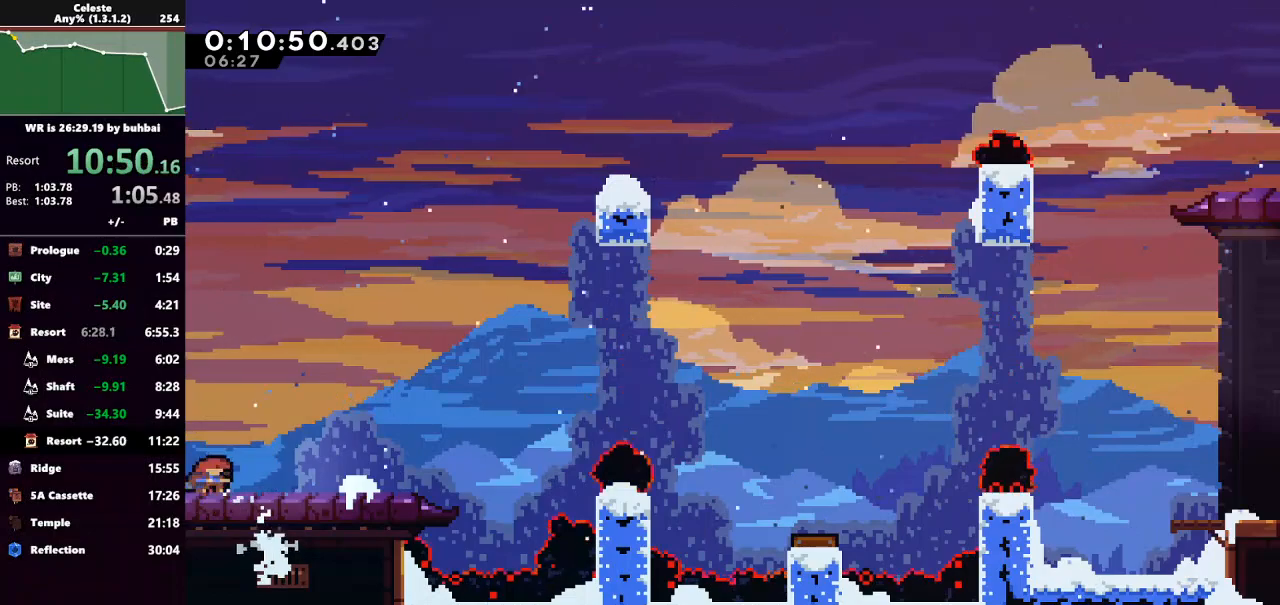
{"keys": ["dash", "grab", "right"], "events": [[33, "dash", "down"], [167, "jump", "down"], [267, "dash", "up"], [433, "dash", "down"], [433, "down", "up"], [433, "jump", "up"], [500, "grab", "down"]]}
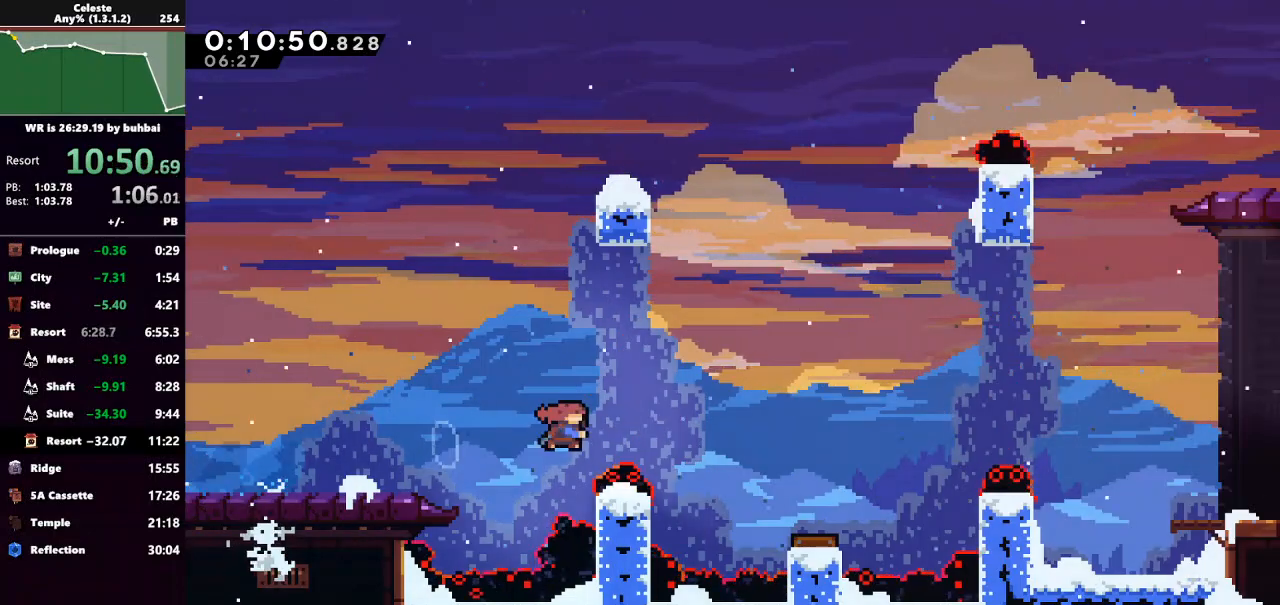
{"keys": [], "events": [[200, "dash", "up"], [233, "up", "down"], [333, "up", "up"], [367, "grab", "up"], [367, "right", "up"]]}
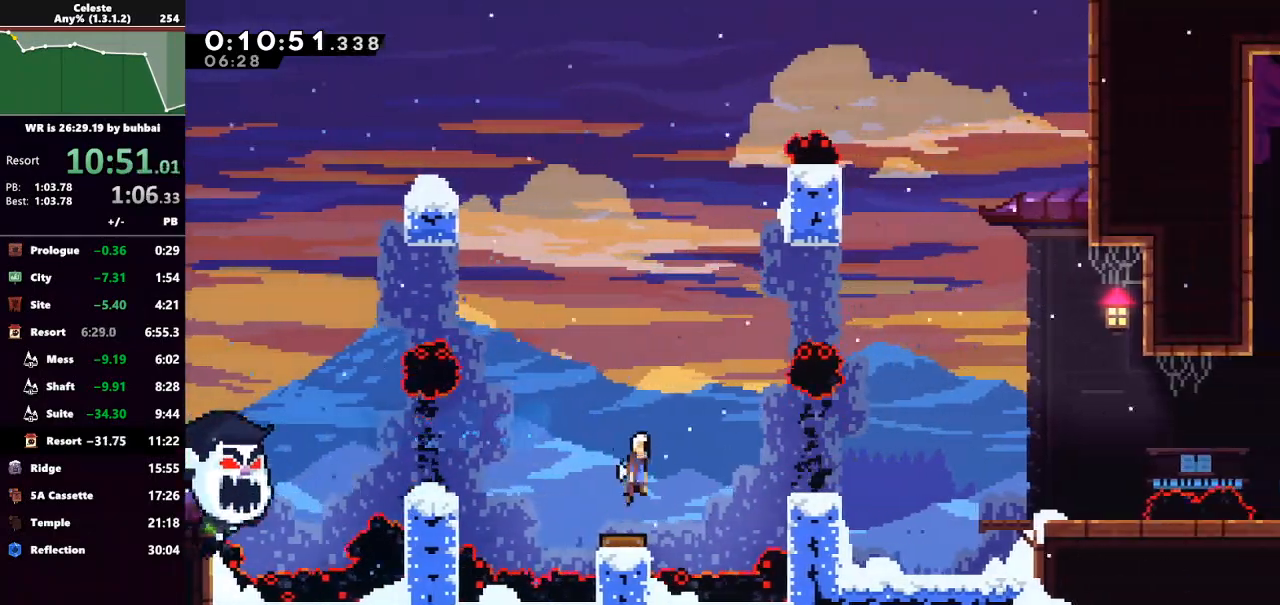
{"keys": ["right"], "events": [[67, "right", "down"], [167, "dash", "down"], [333, "dash", "up"]]}
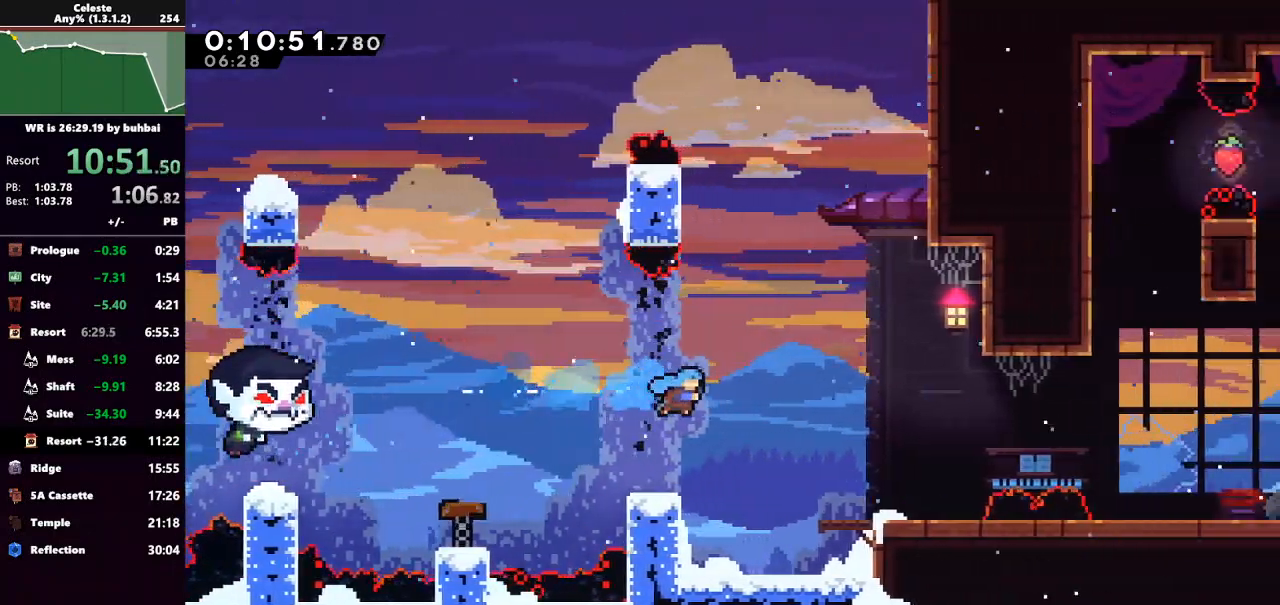
{"keys": ["jump", "right"], "events": [[167, "right", "up"], [300, "right", "down"], [367, "jump", "down"]]}
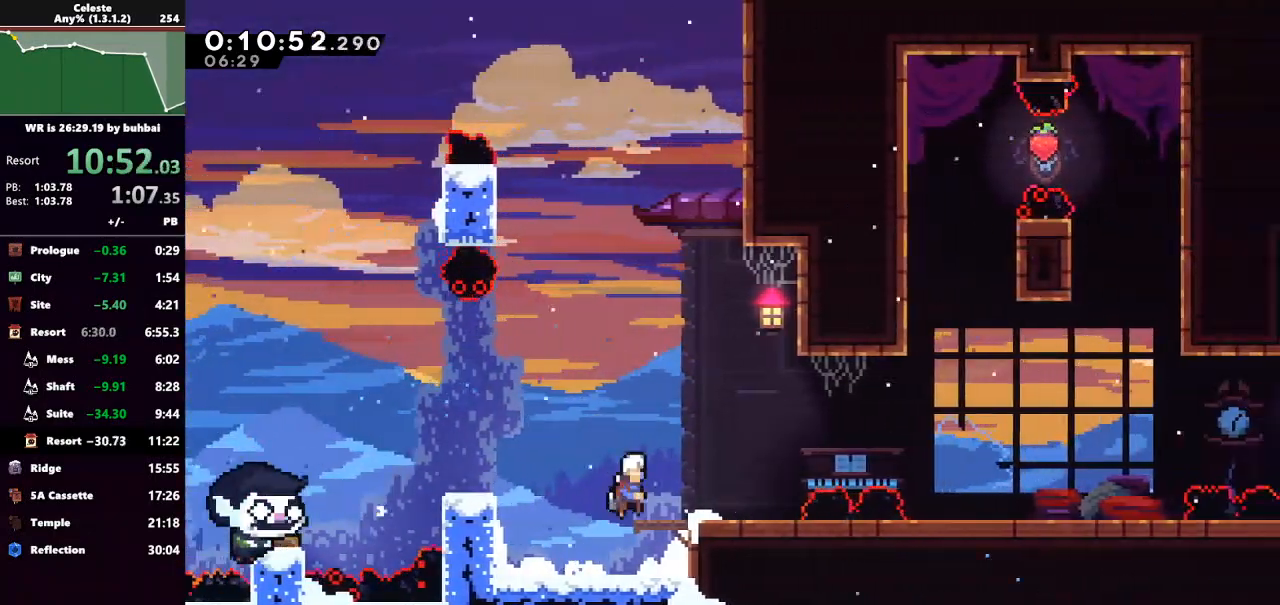
{"keys": ["jump", "right", "up"], "events": [[33, "jump", "up"], [33, "right", "up"], [133, "right", "down"], [367, "jump", "down"], [367, "up", "down"]]}
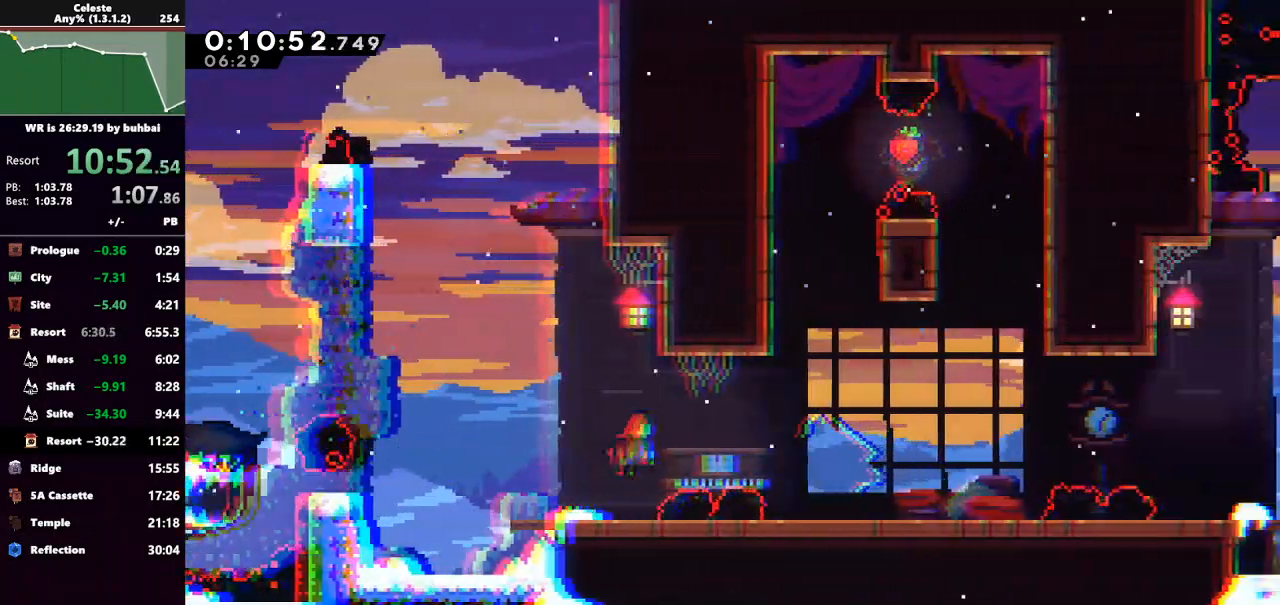
{"keys": ["grab", "right", "up"], "events": [[100, "jump", "up"], [300, "dash", "down"], [333, "grab", "down"], [467, "dash", "up"]]}
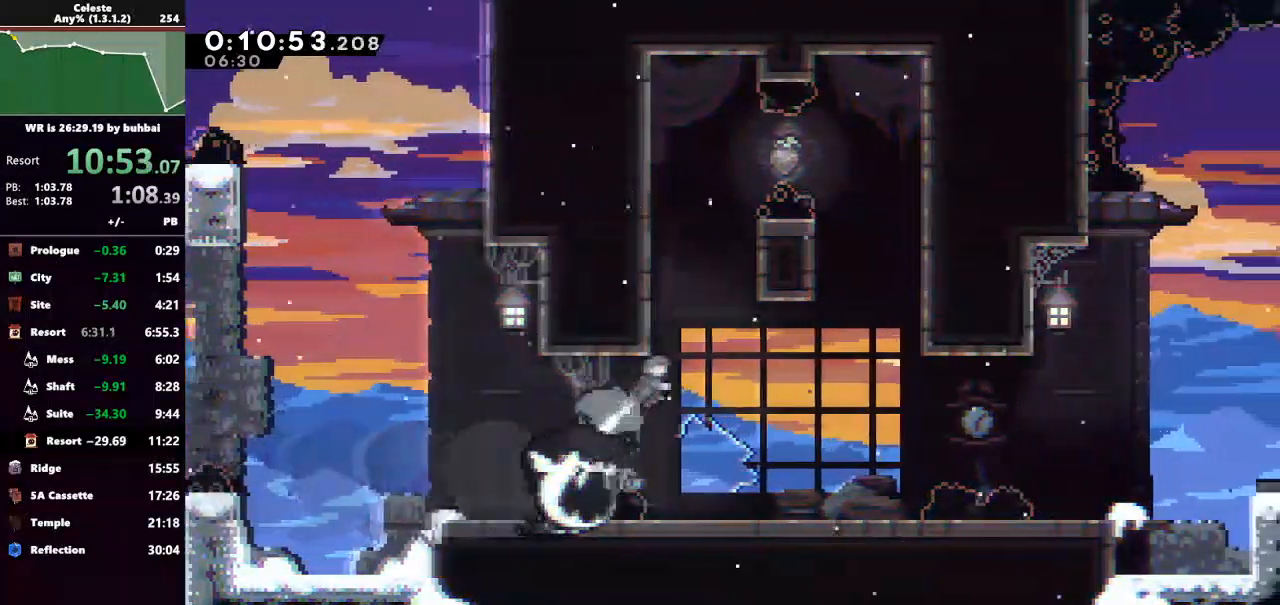
{"keys": [], "events": [[33, "grab", "up"], [133, "right", "up"], [133, "up", "up"], [300, "right", "down"], [467, "right", "up"]]}
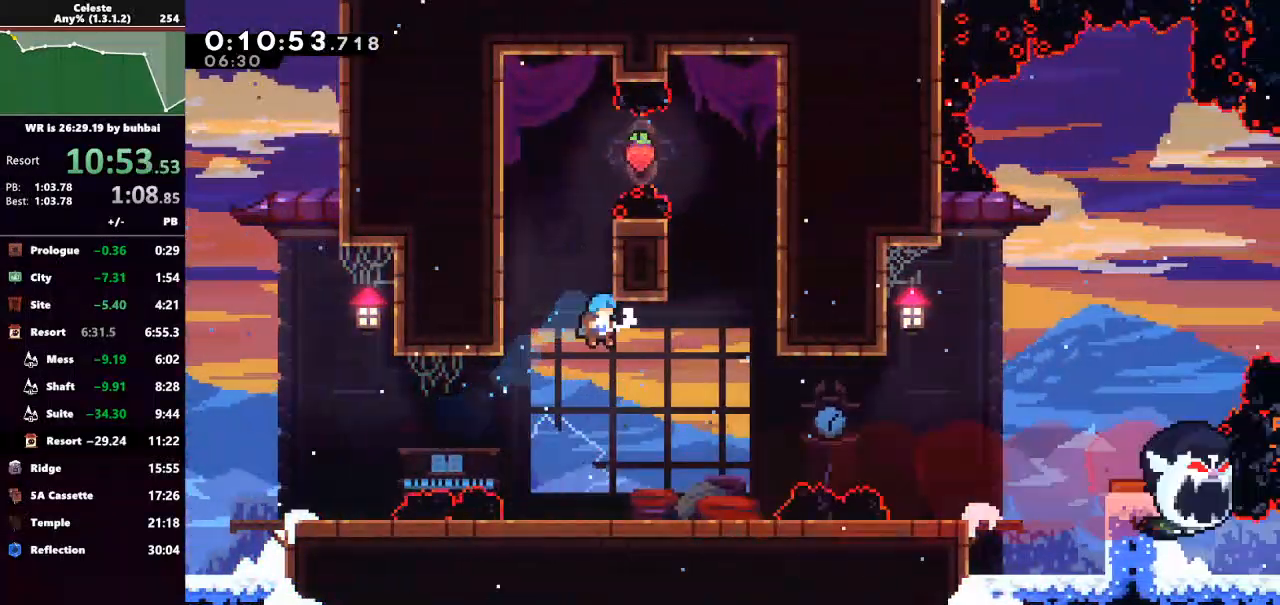
{"keys": ["jump", "right"], "events": [[67, "right", "down"], [200, "right", "up"], [300, "right", "down"], [433, "jump", "down"]]}
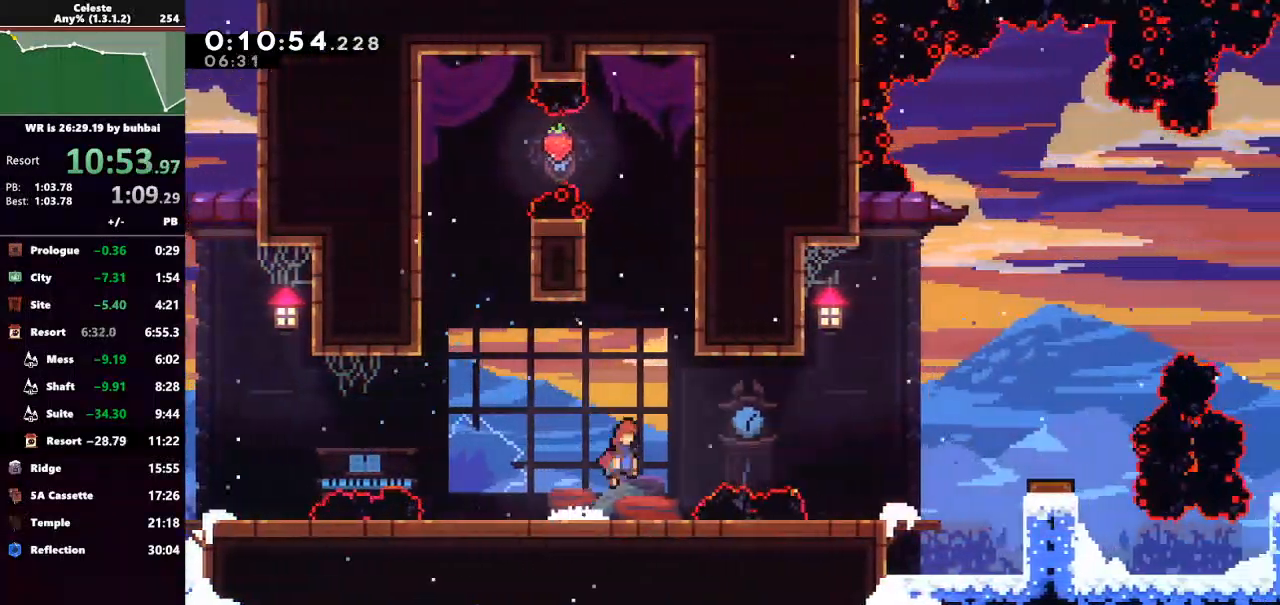
{"keys": [], "events": [[133, "dash", "down"], [200, "jump", "up"], [300, "dash", "up"], [400, "right", "up"]]}
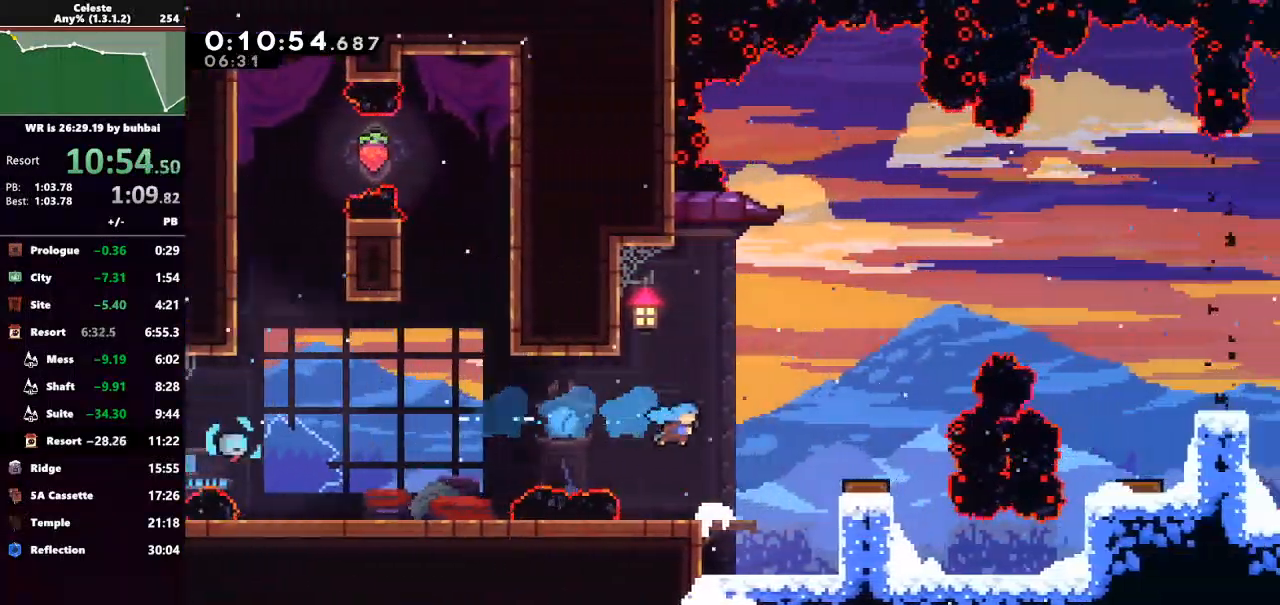
{"keys": [], "events": [[67, "right", "down"], [133, "jump", "down"], [367, "jump", "up"], [467, "right", "up"]]}
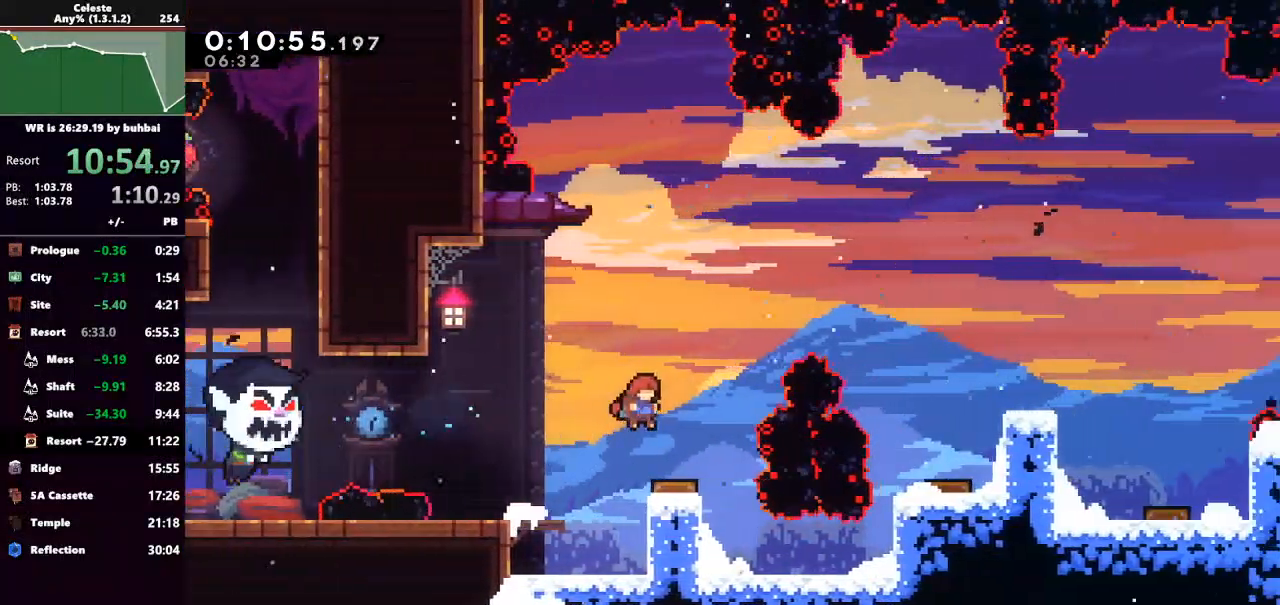
{"keys": ["right"], "events": [[233, "right", "down"]]}
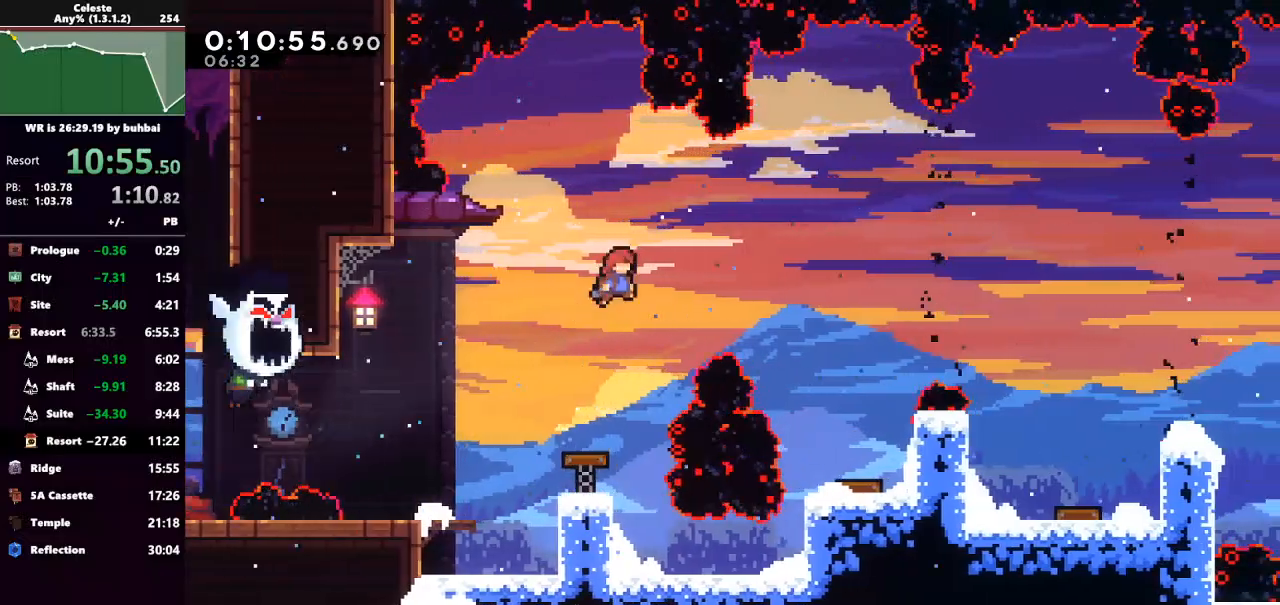
{"keys": ["left"], "events": [[100, "dash", "down"], [200, "right", "up"], [267, "dash", "up"], [433, "left", "down"]]}
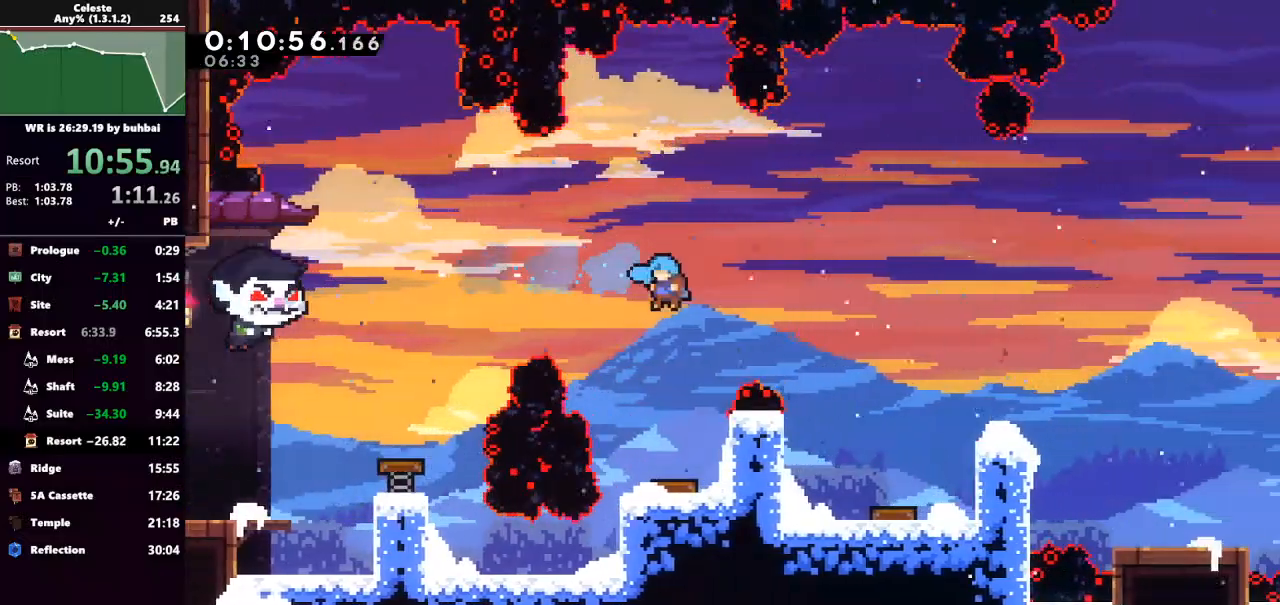
{"keys": ["right"], "events": [[67, "left", "up"], [467, "right", "down"]]}
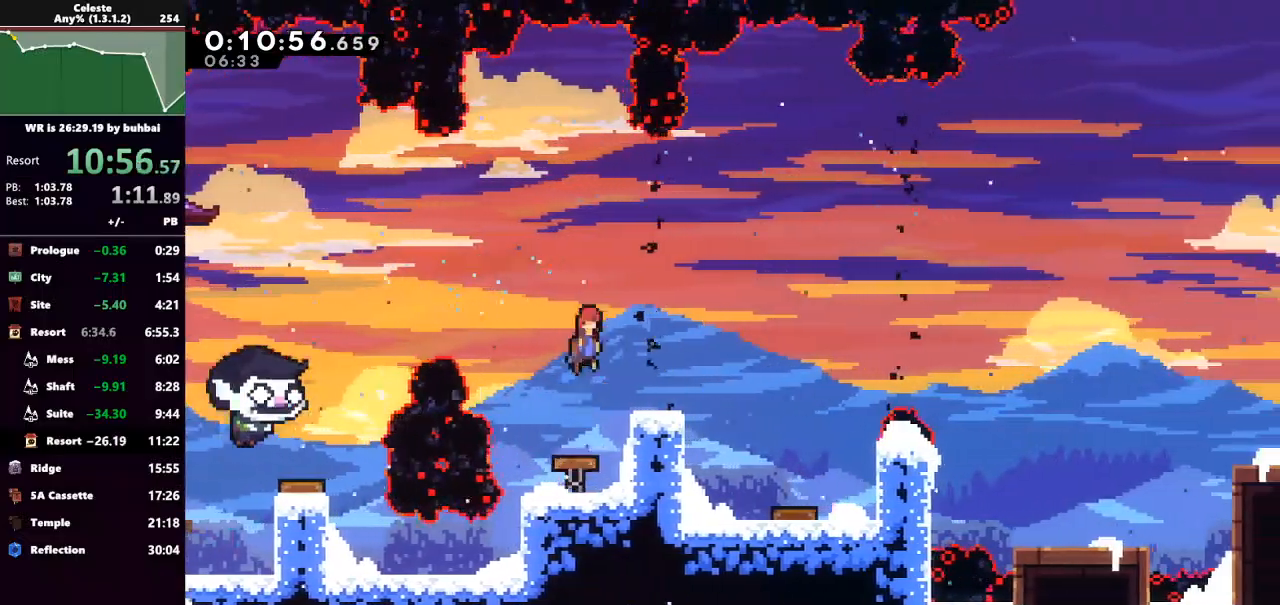
{"keys": ["dash", "right", "up"], "events": [[433, "up", "down"], [467, "dash", "down"]]}